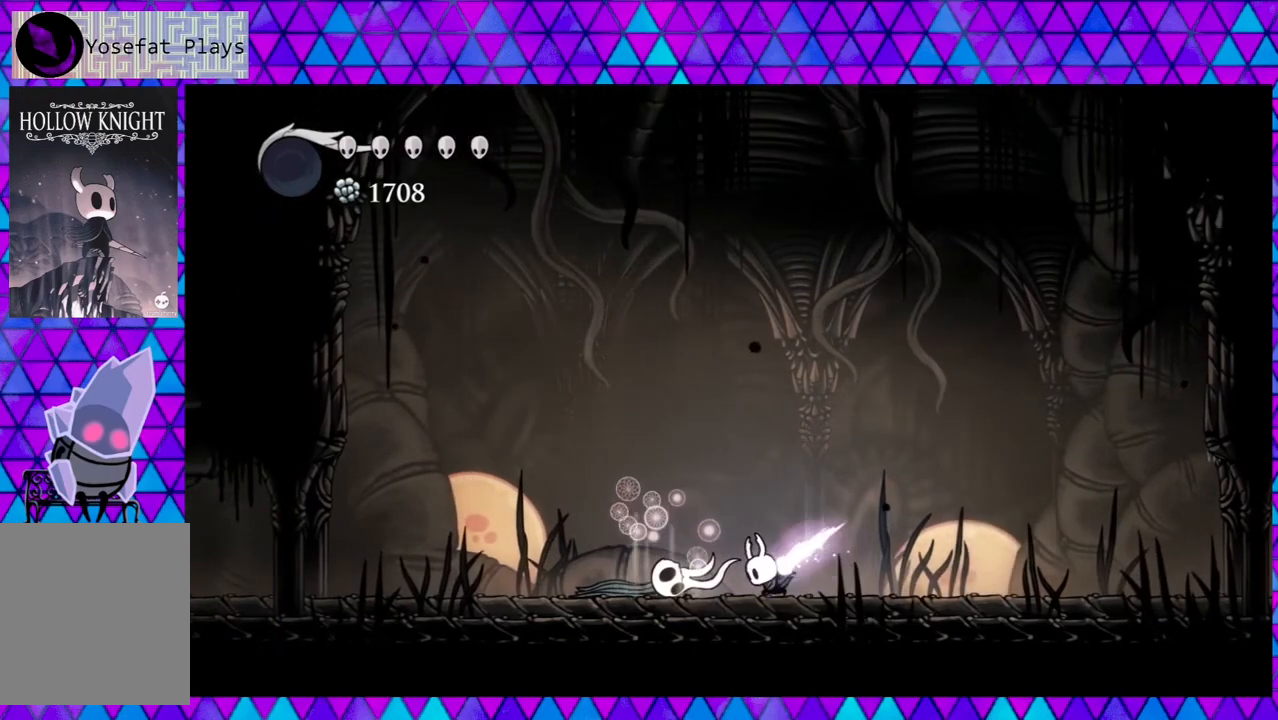
Gameplay with a controller (Nintendo layout); each line is a JSON object with the inputs held at the frame after it. "events" lists button and stick changes between this image and that frame as [ms after this image, input, new state], when the widget could be followed in between. Not read: L3 R3.
{"buttons": ["X"], "left_stick": "center", "right_stick": "center", "events": []}
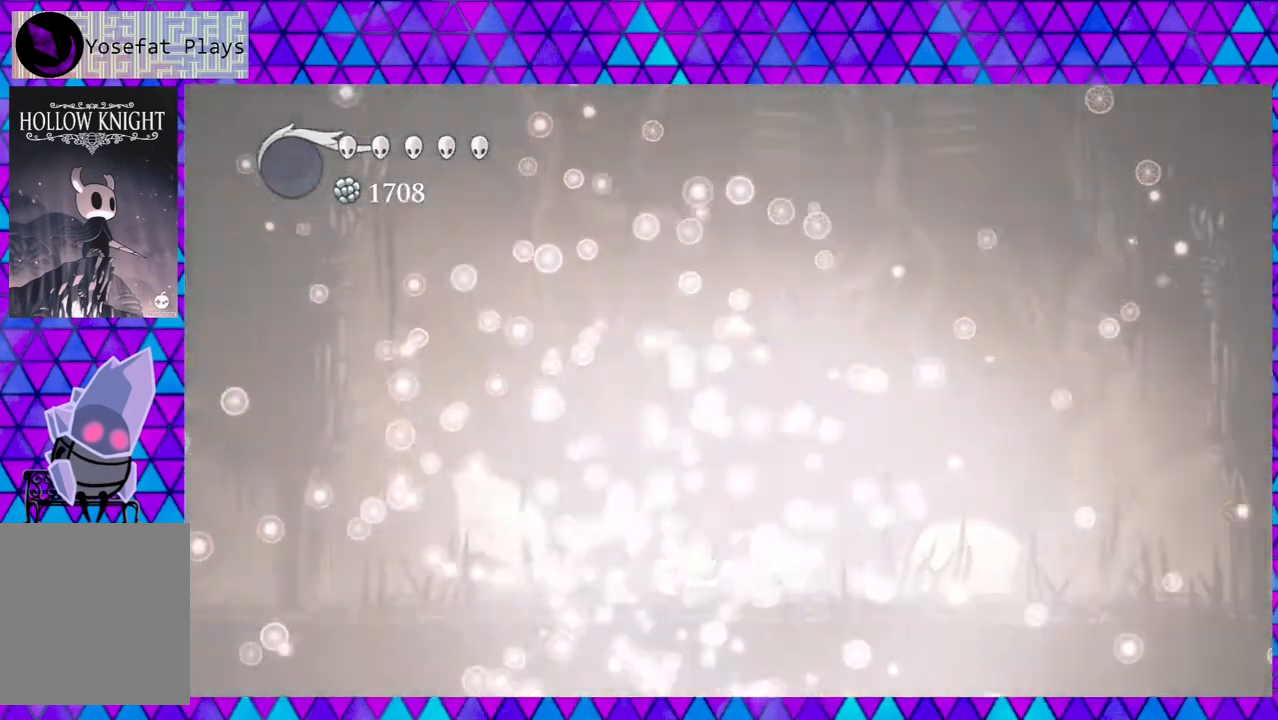
{"buttons": [], "left_stick": "center", "right_stick": "center", "events": [[133, "X", "up"]]}
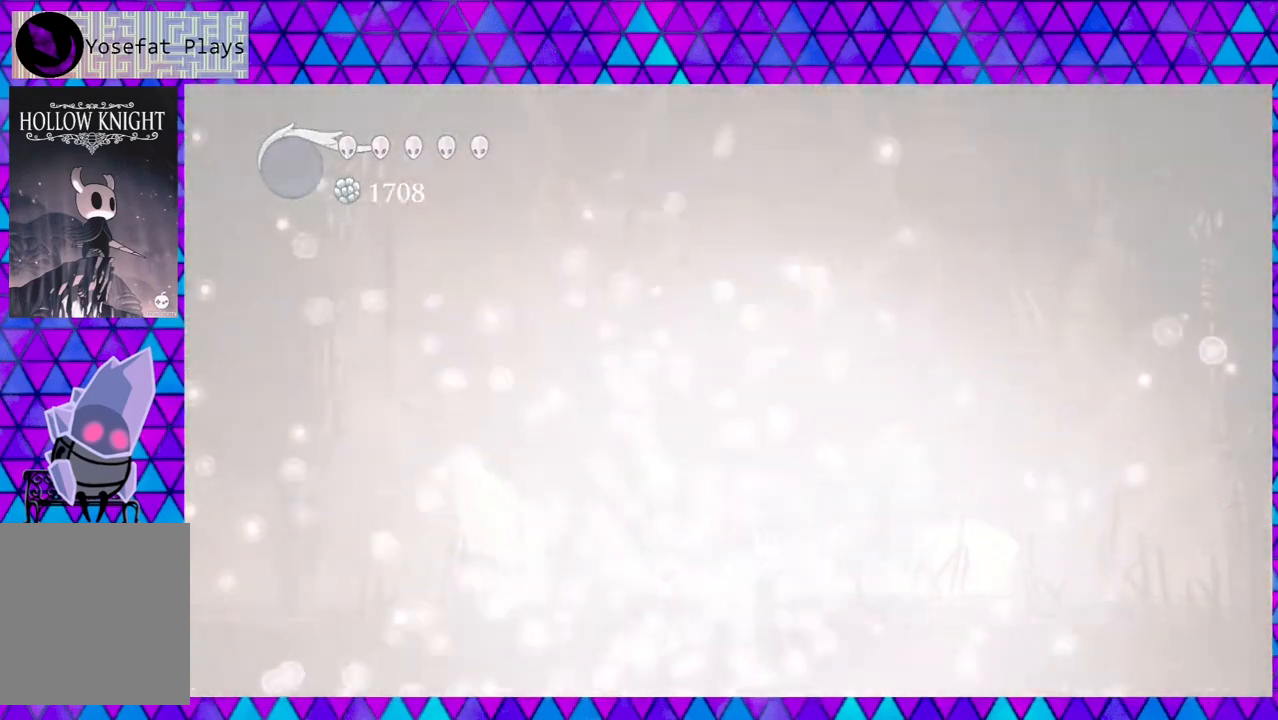
{"buttons": [], "left_stick": "center", "right_stick": "center", "events": []}
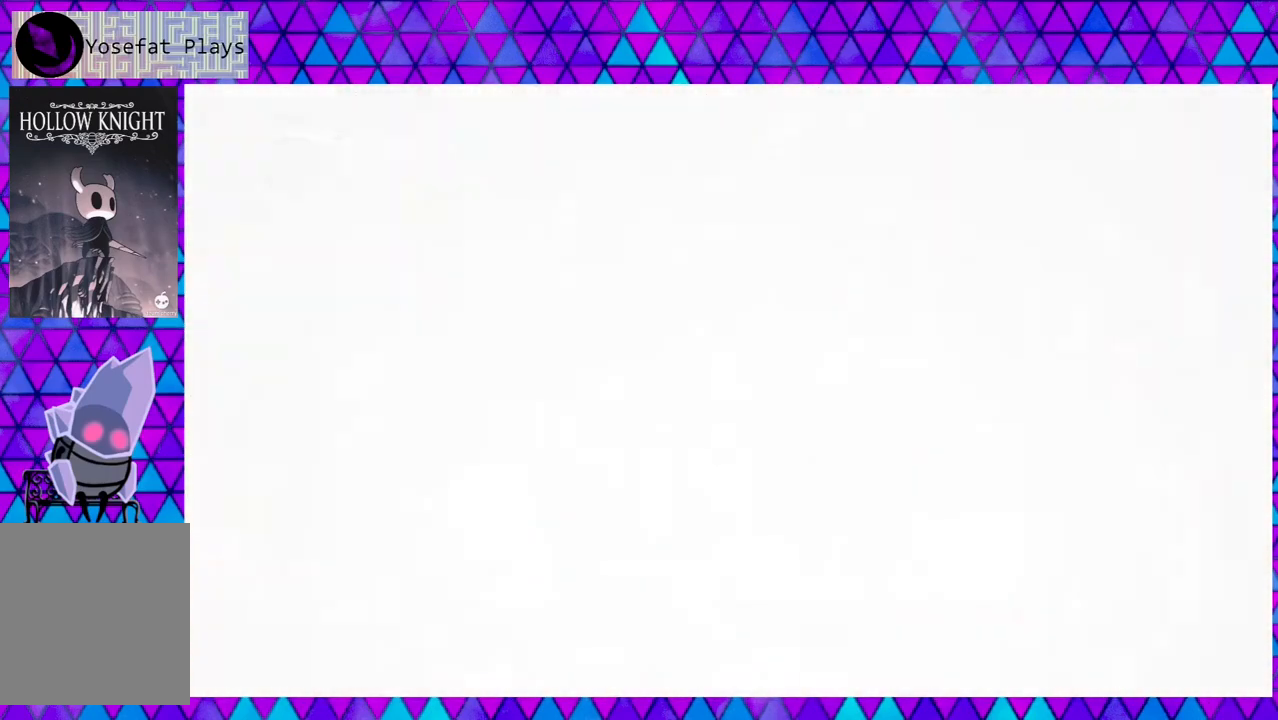
{"buttons": [], "left_stick": "center", "right_stick": "center", "events": []}
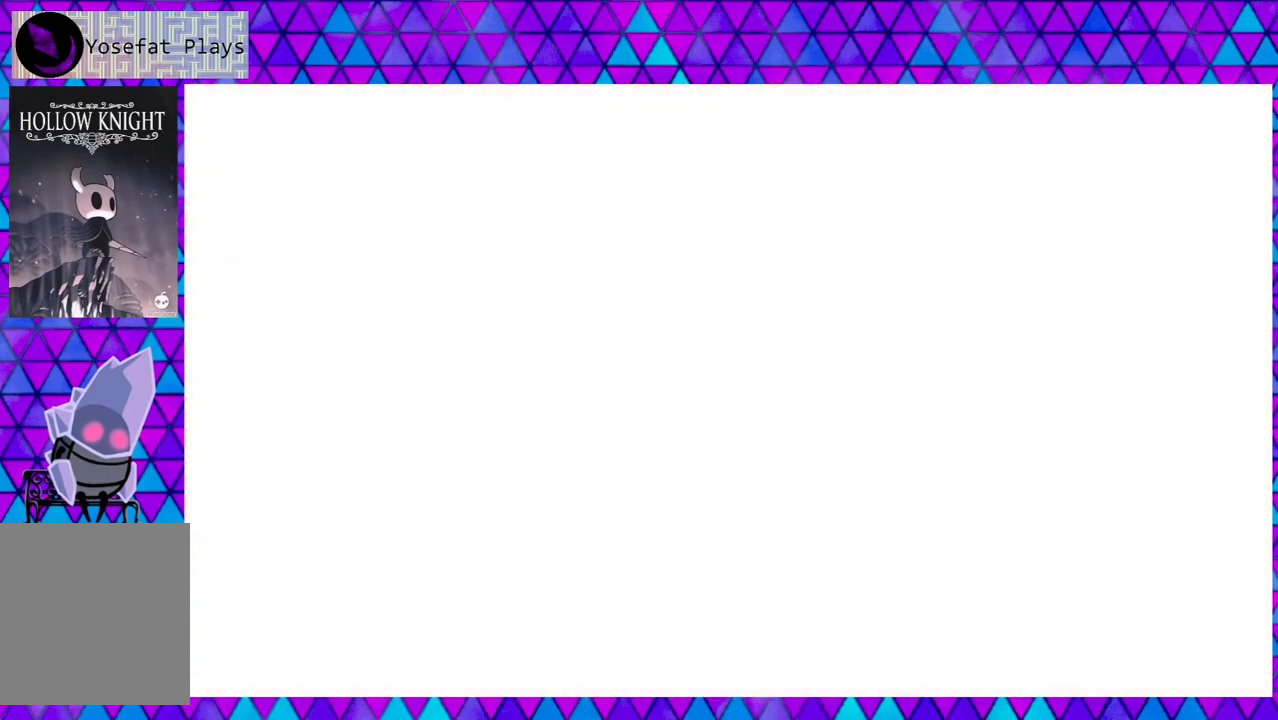
{"buttons": [], "left_stick": "center", "right_stick": "center", "events": []}
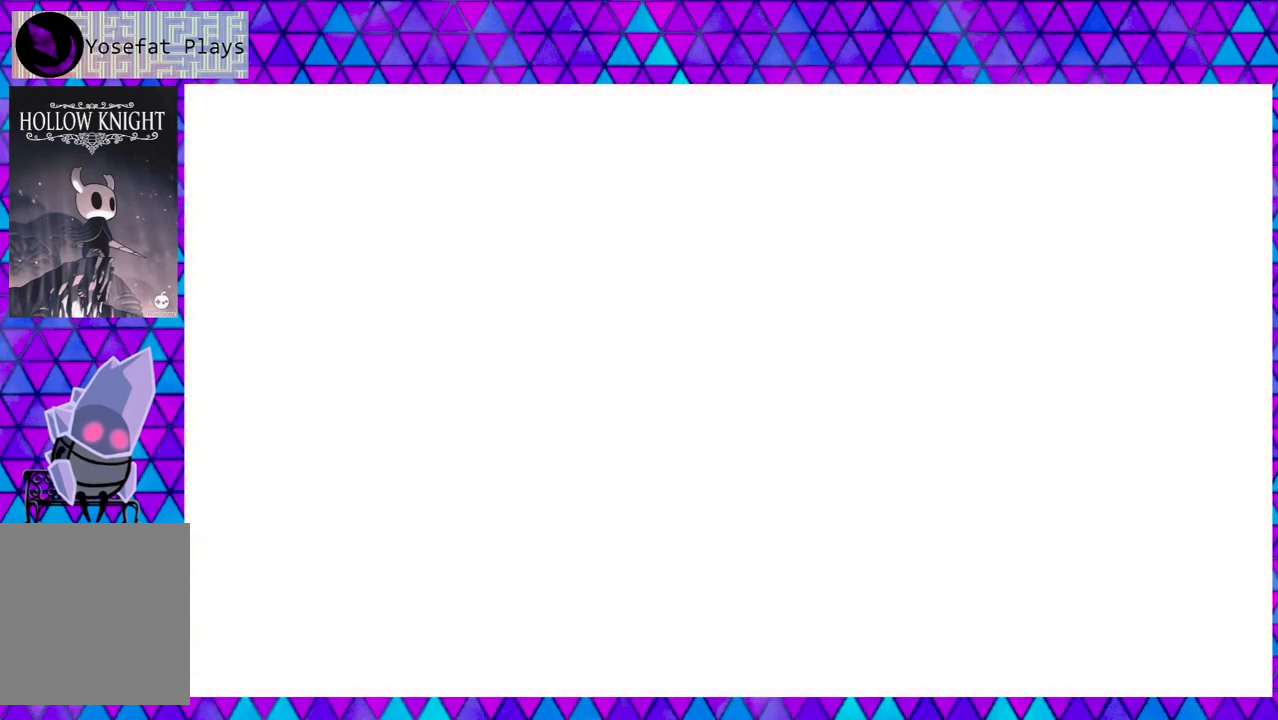
{"buttons": [], "left_stick": "center", "right_stick": "center", "events": []}
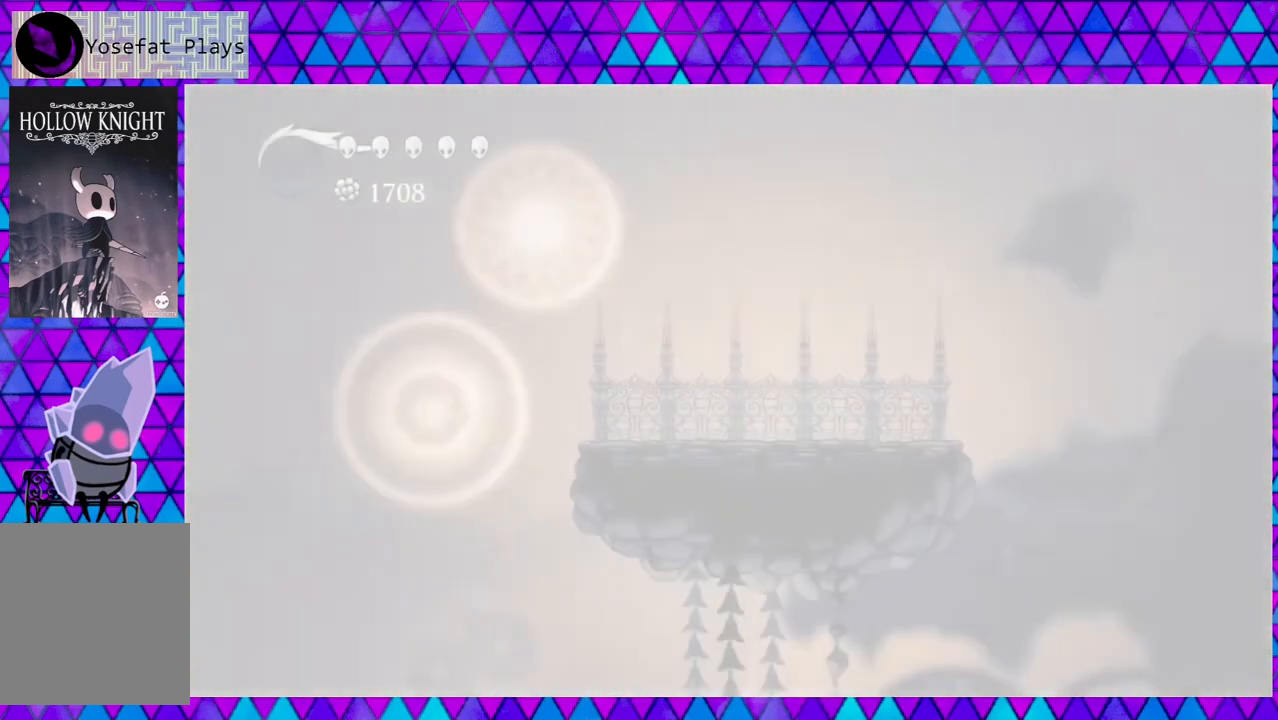
{"buttons": [], "left_stick": "center", "right_stick": "center", "events": []}
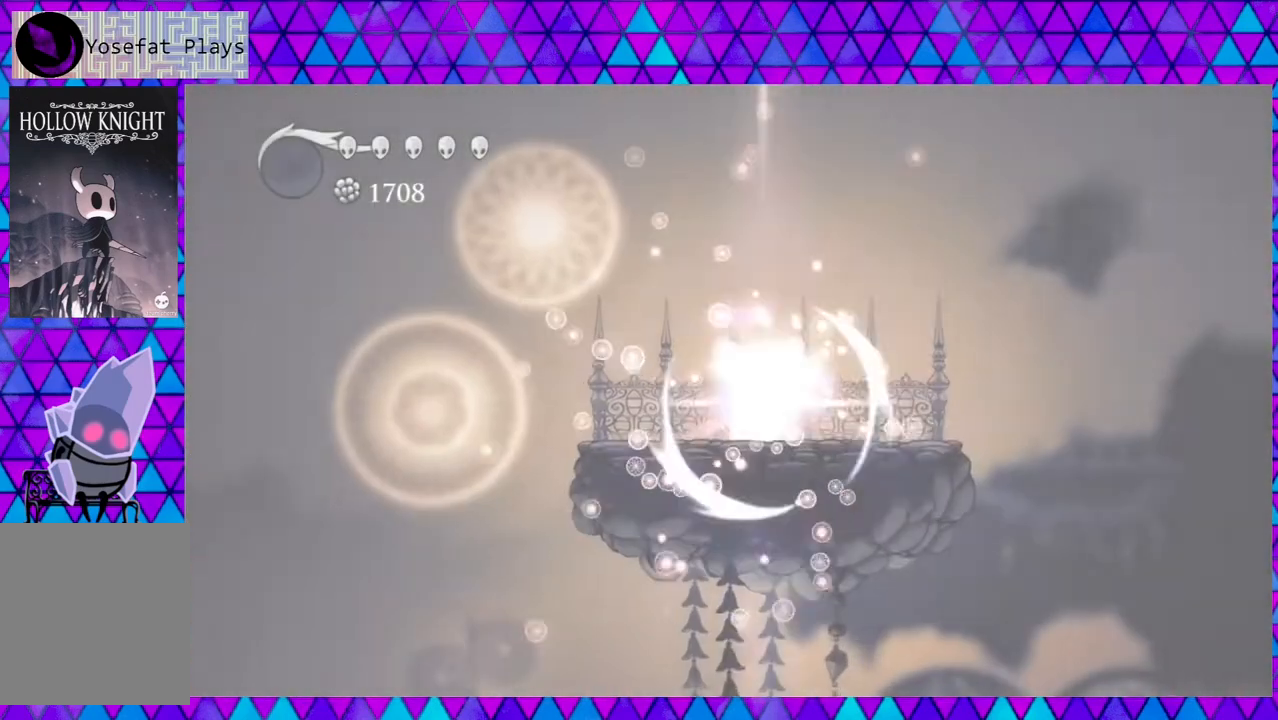
{"buttons": [], "left_stick": "center", "right_stick": "center", "events": []}
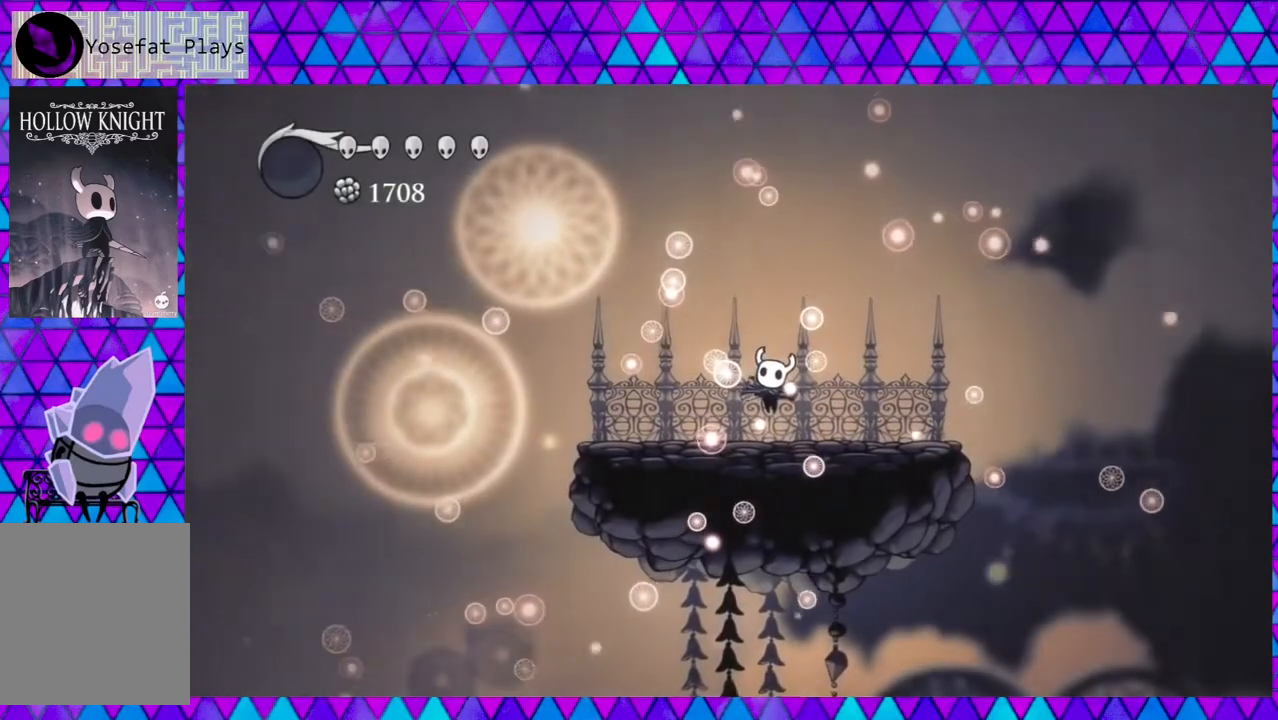
{"buttons": ["DPAD_LEFT"], "left_stick": "center", "right_stick": "center", "events": [[483, "DPAD_LEFT", "down"]]}
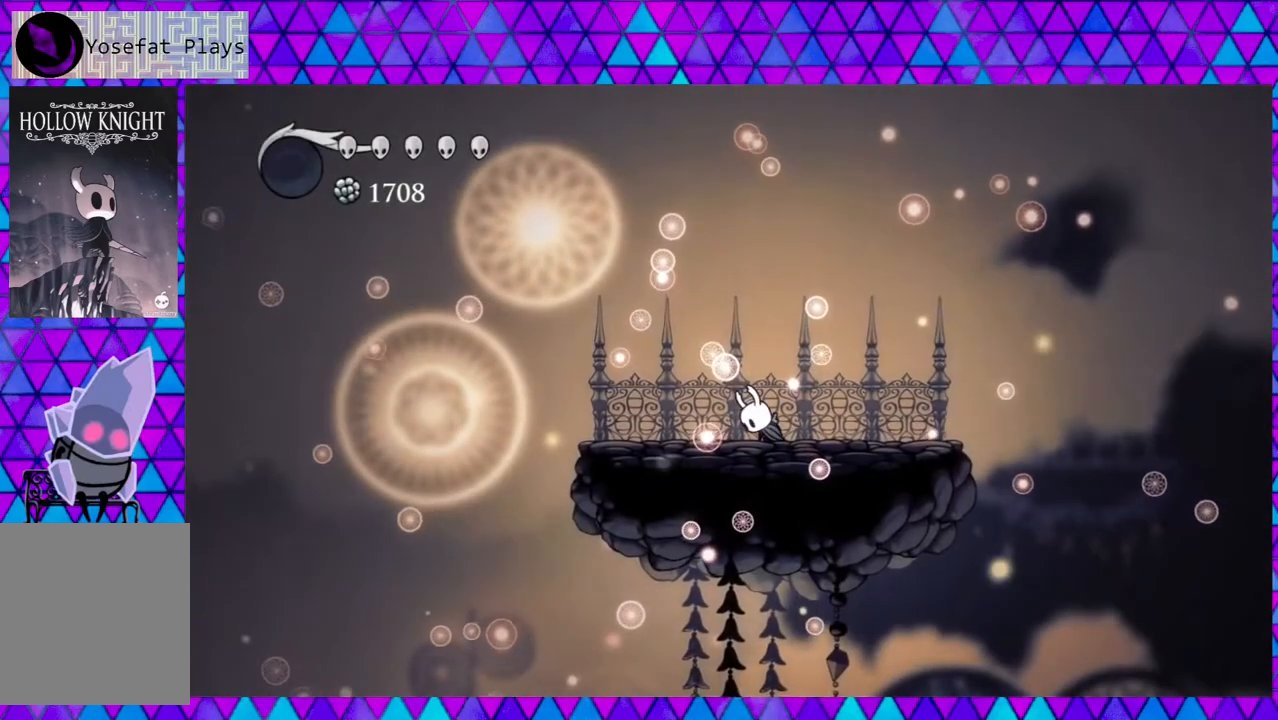
{"buttons": [], "left_stick": "center", "right_stick": "down", "events": [[317, "DPAD_LEFT", "up"], [333, "right_stick", "down"]]}
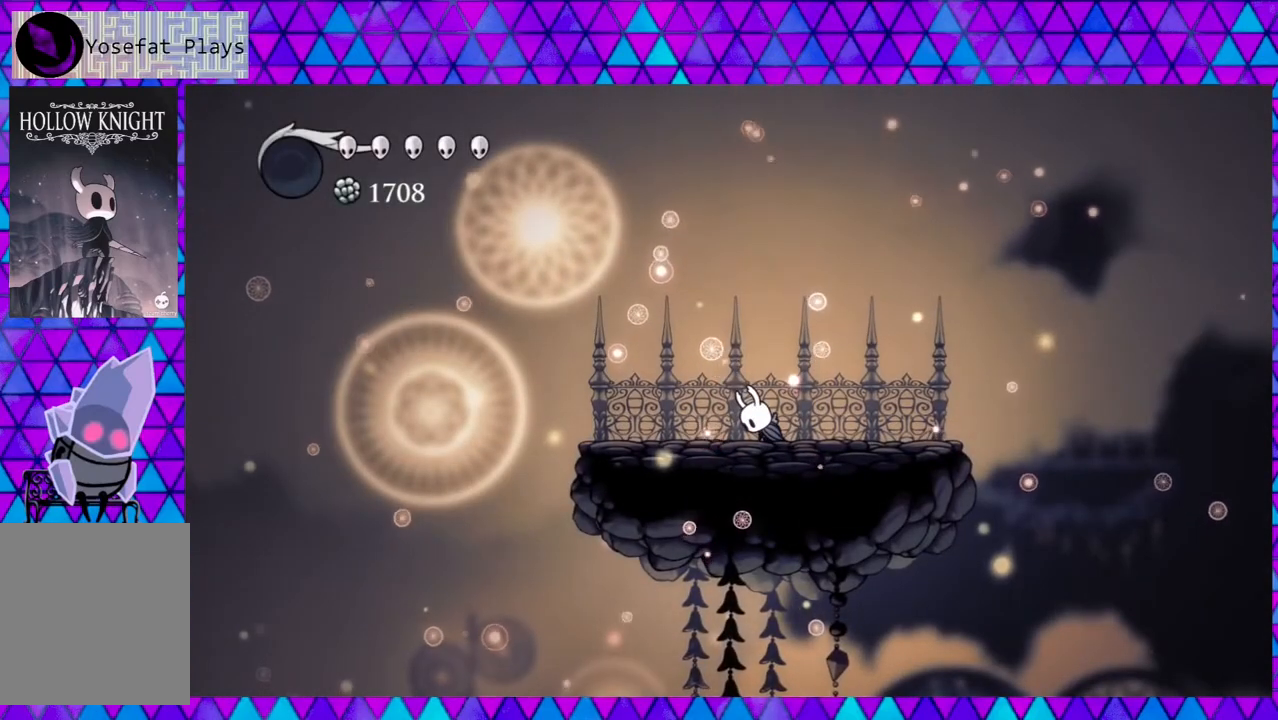
{"buttons": [], "left_stick": "center", "right_stick": "down", "events": []}
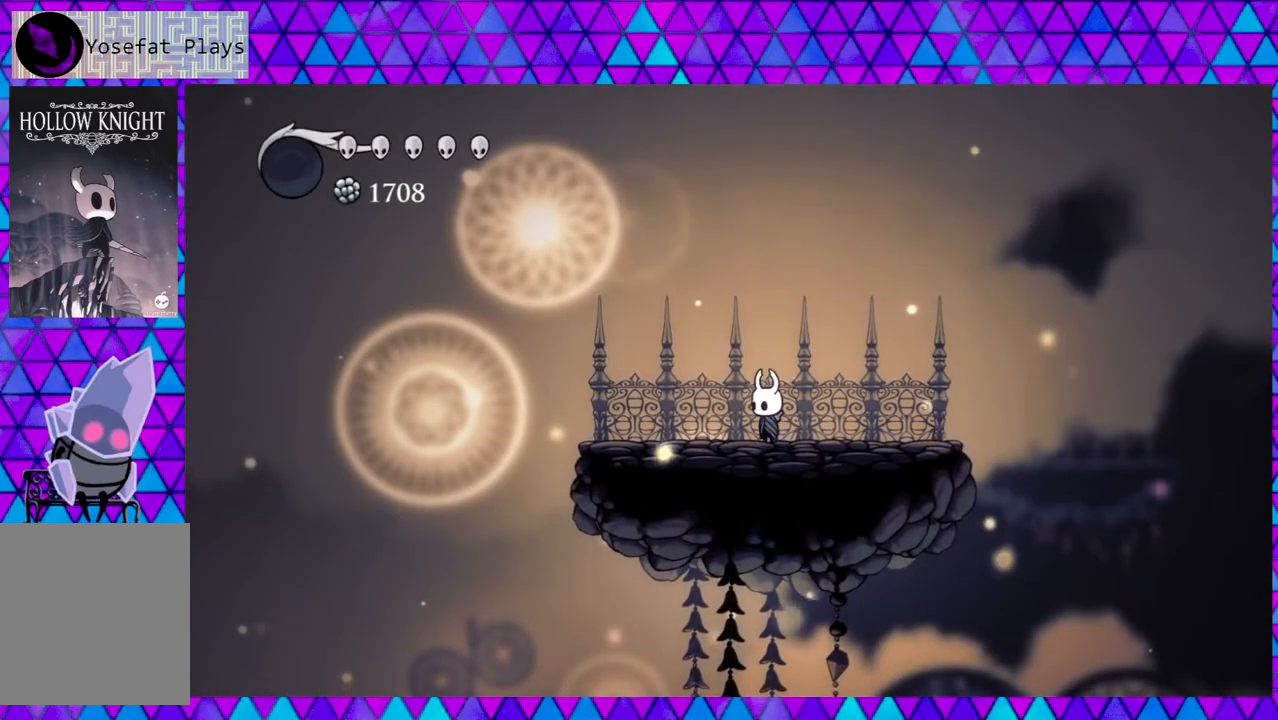
{"buttons": ["DPAD_LEFT"], "left_stick": "center", "right_stick": "down", "events": [[450, "DPAD_LEFT", "down"]]}
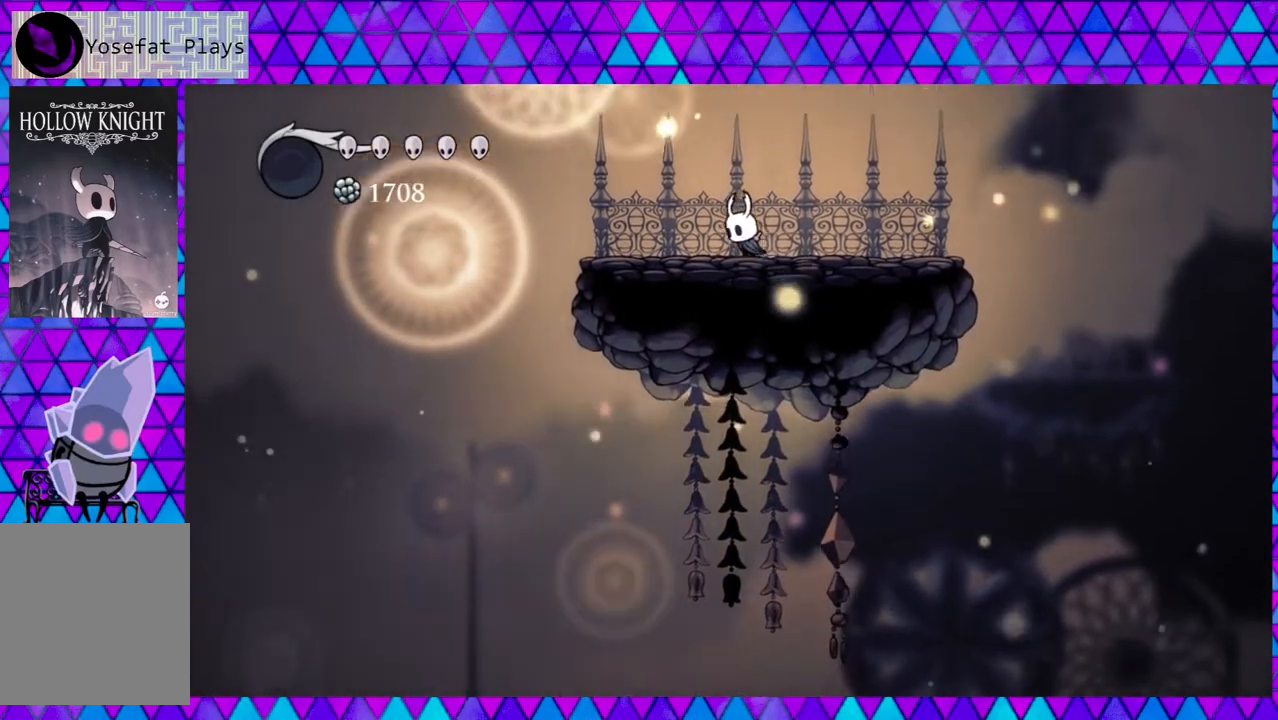
{"buttons": ["DPAD_LEFT"], "left_stick": "center", "right_stick": "center", "events": [[33, "right_stick", "center"]]}
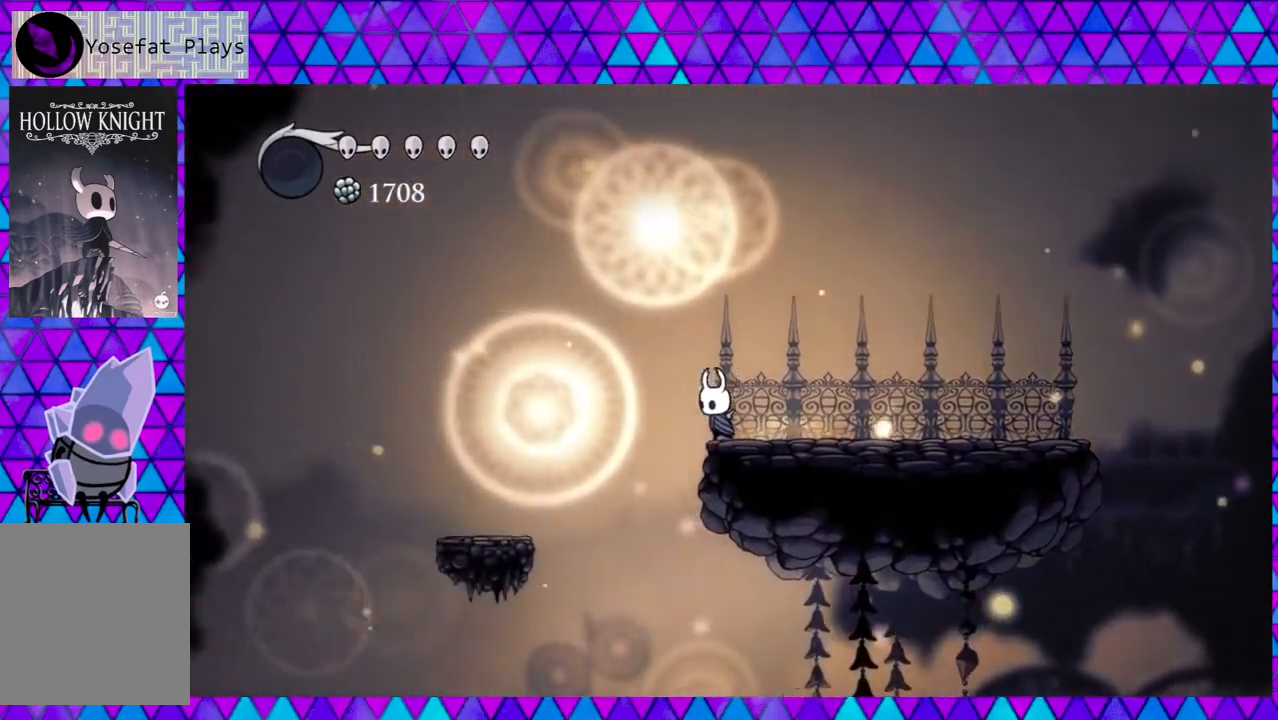
{"buttons": ["DPAD_LEFT"], "left_stick": "center", "right_stick": "center", "events": [[233, "B", "down"], [417, "B", "up"]]}
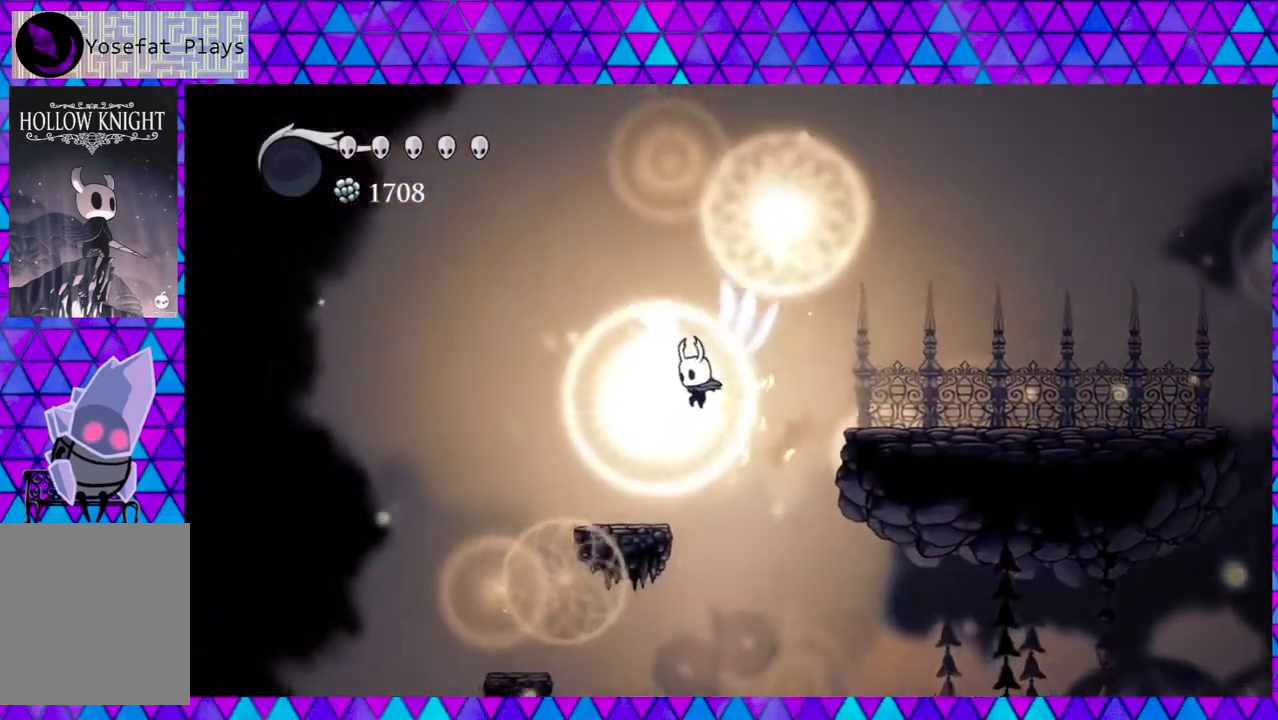
{"buttons": [], "left_stick": "center", "right_stick": "down", "events": [[133, "DPAD_LEFT", "up"], [350, "right_stick", "down"]]}
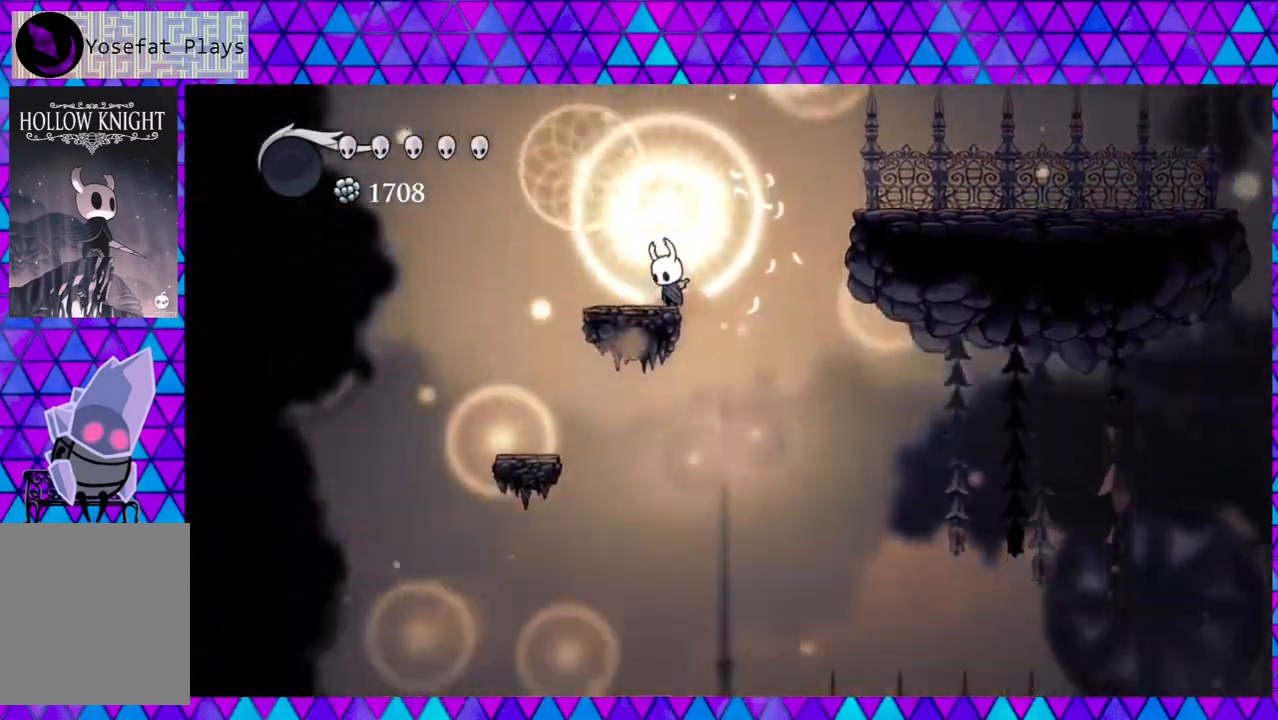
{"buttons": ["DPAD_RIGHT"], "left_stick": "center", "right_stick": "center", "events": [[283, "DPAD_RIGHT", "down"], [383, "right_stick", "center"]]}
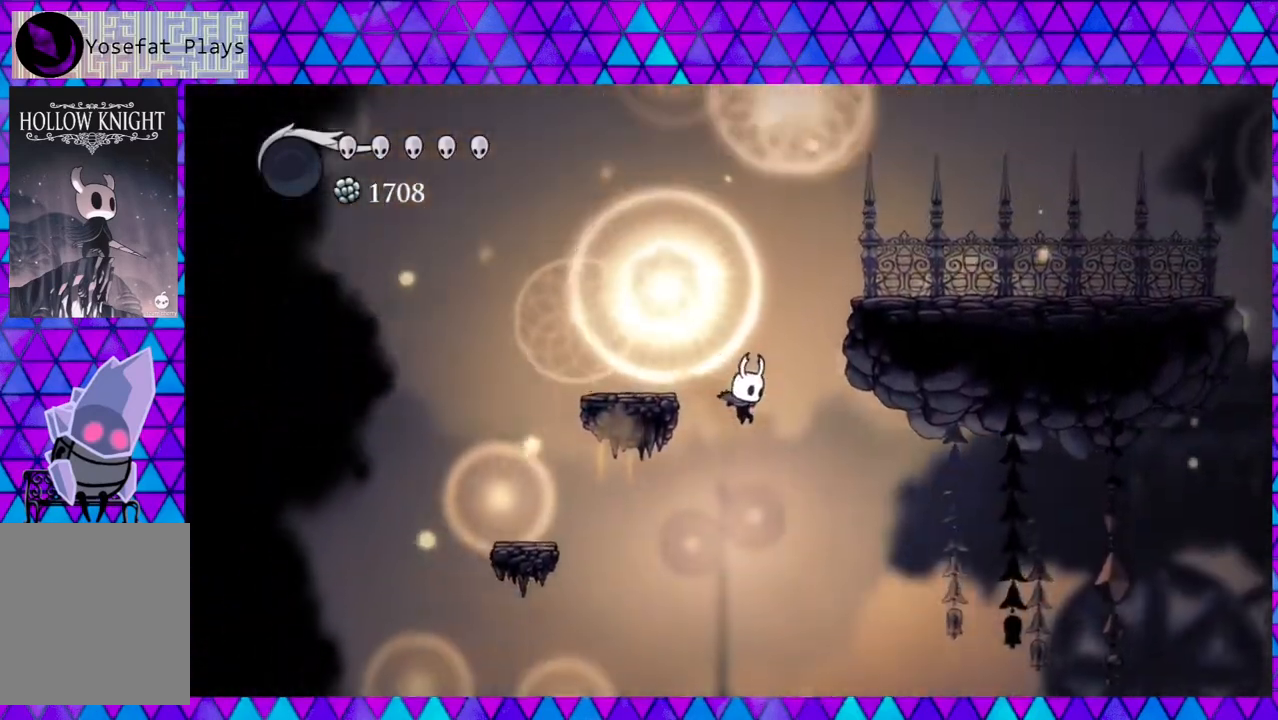
{"buttons": ["DPAD_RIGHT"], "left_stick": "center", "right_stick": "center", "events": []}
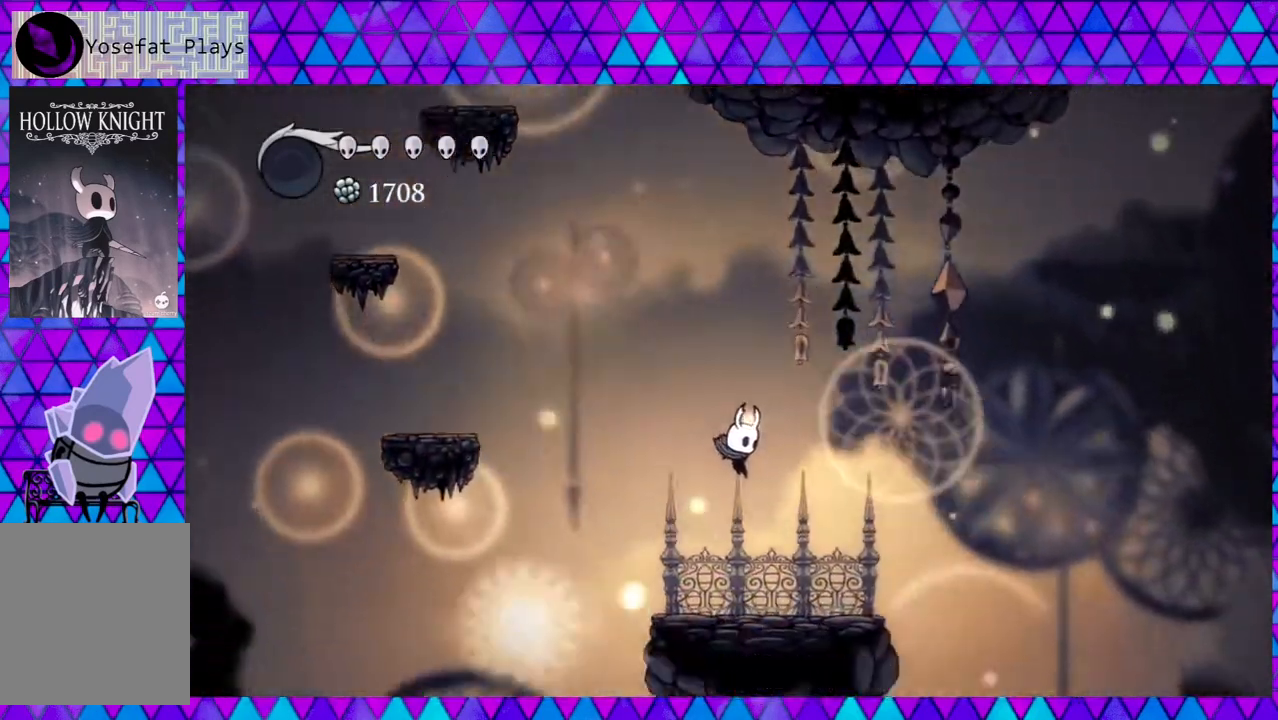
{"buttons": ["B", "DPAD_RIGHT"], "left_stick": "center", "right_stick": "center", "events": [[367, "B", "down"]]}
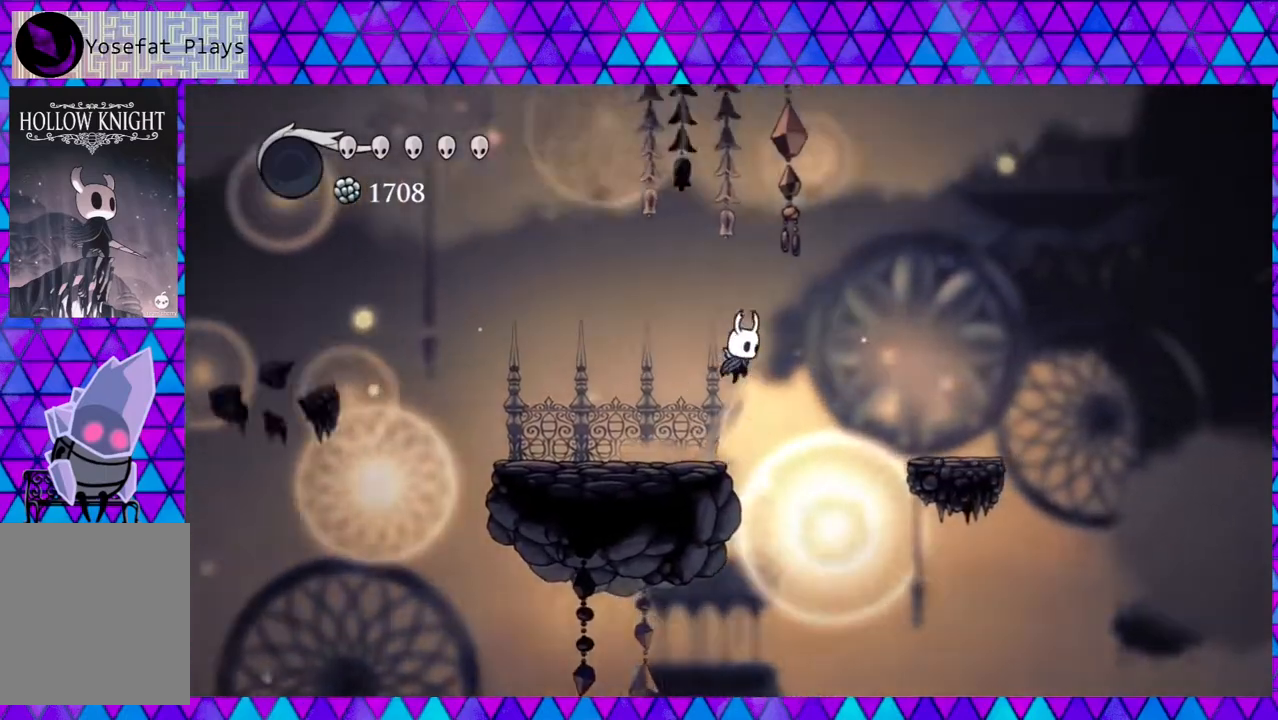
{"buttons": ["DPAD_RIGHT"], "left_stick": "center", "right_stick": "center", "events": [[267, "B", "up"]]}
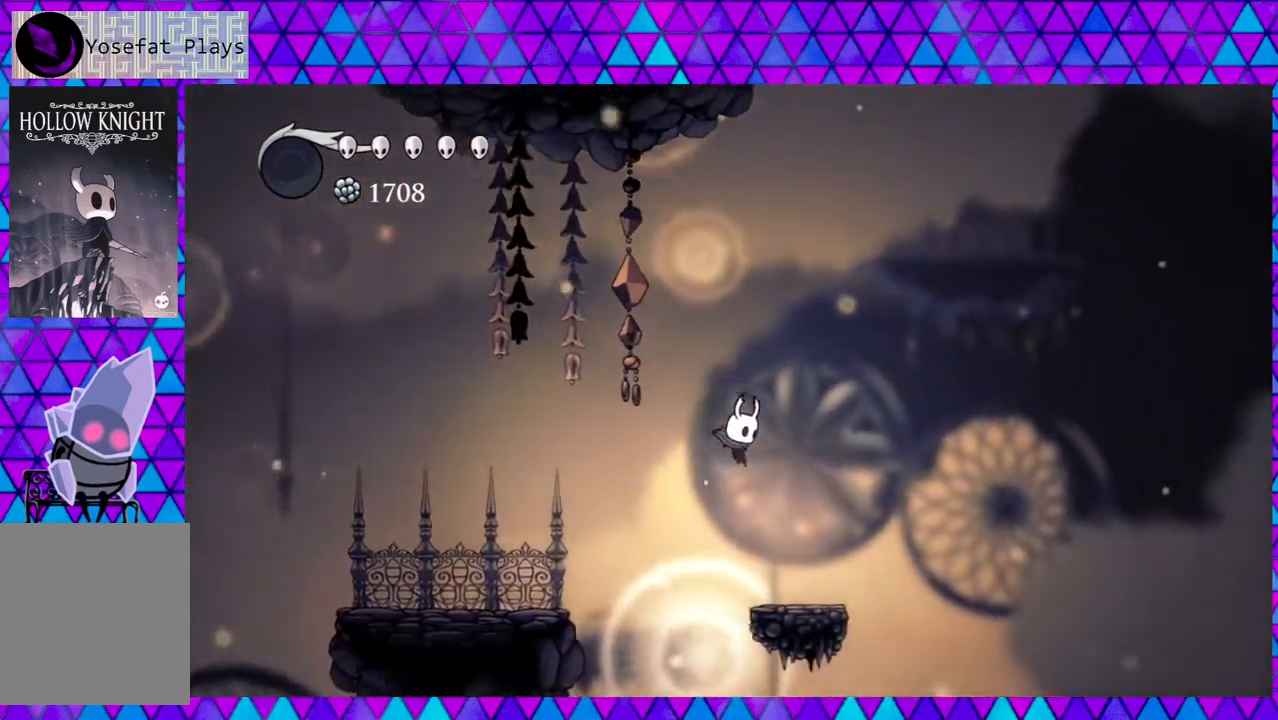
{"buttons": ["DPAD_RIGHT"], "left_stick": "center", "right_stick": "center", "events": [[383, "B", "down"], [467, "B", "up"]]}
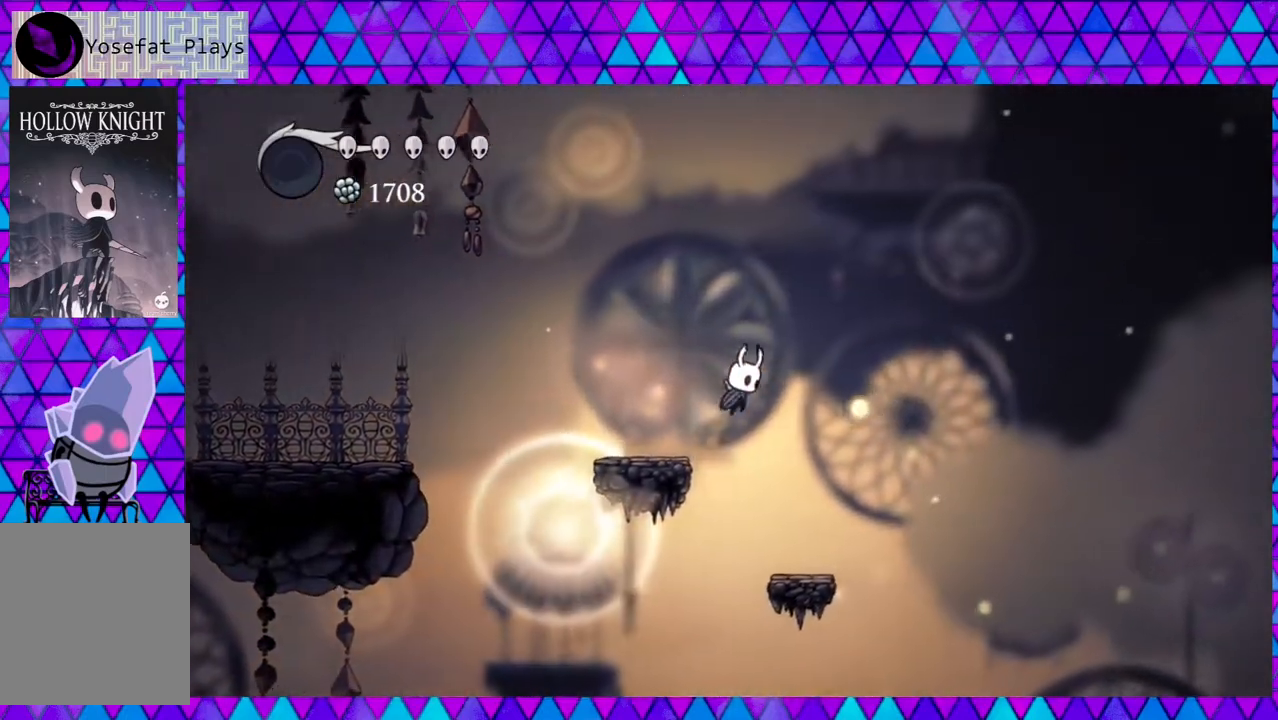
{"buttons": ["DPAD_RIGHT"], "left_stick": "center", "right_stick": "center", "events": [[233, "DPAD_RIGHT", "up"], [433, "DPAD_RIGHT", "down"]]}
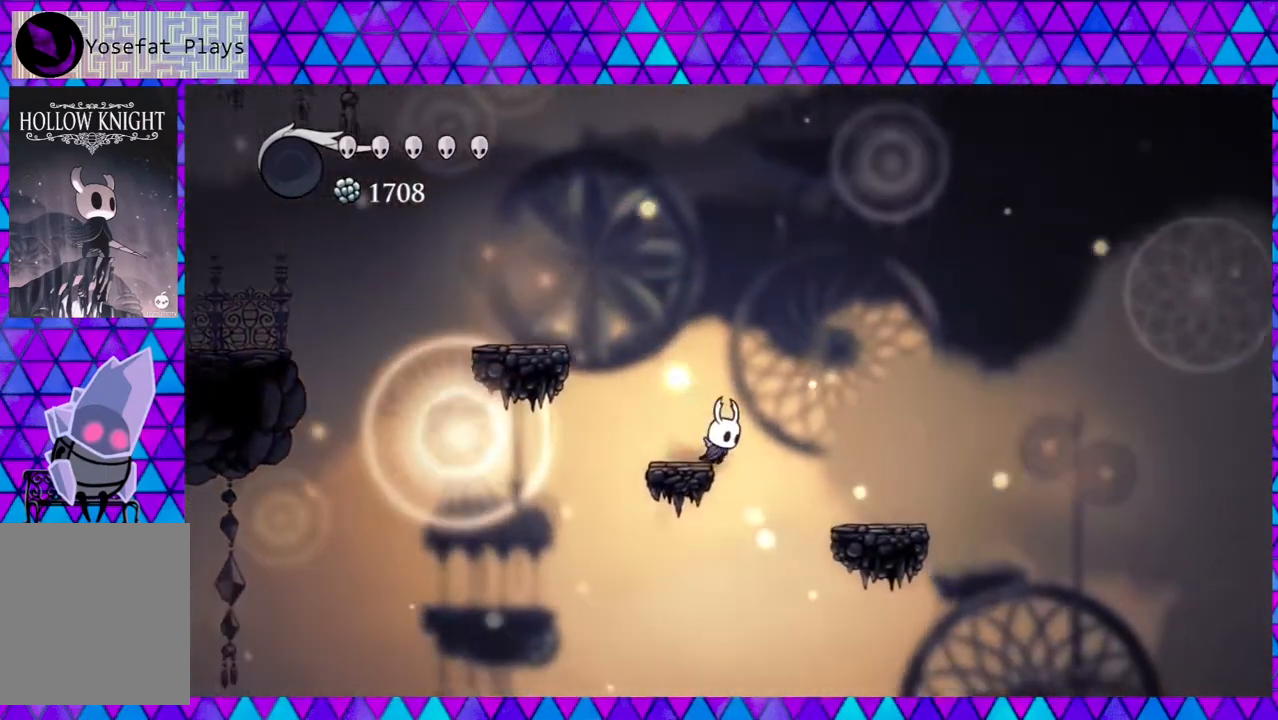
{"buttons": ["DPAD_RIGHT"], "left_stick": "center", "right_stick": "center", "events": []}
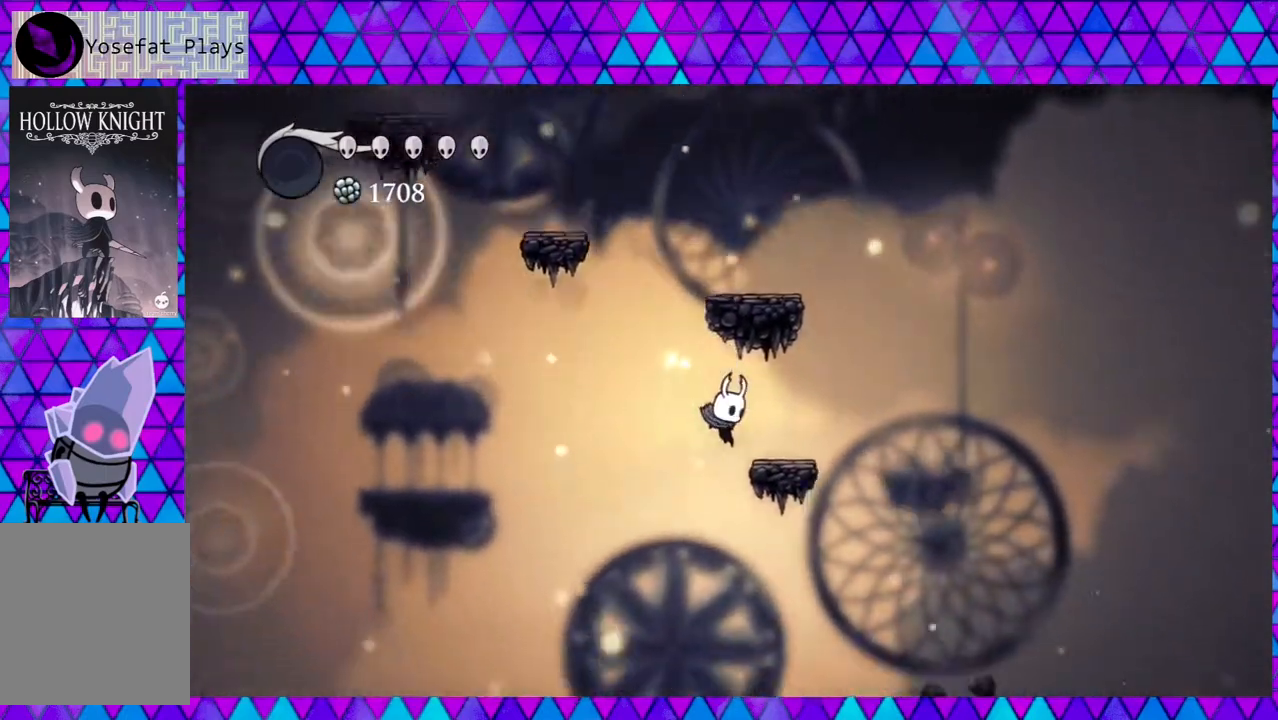
{"buttons": ["B", "DPAD_RIGHT"], "left_stick": "center", "right_stick": "center", "events": [[100, "DPAD_RIGHT", "up"], [133, "DPAD_RIGHT", "down"], [417, "B", "down"]]}
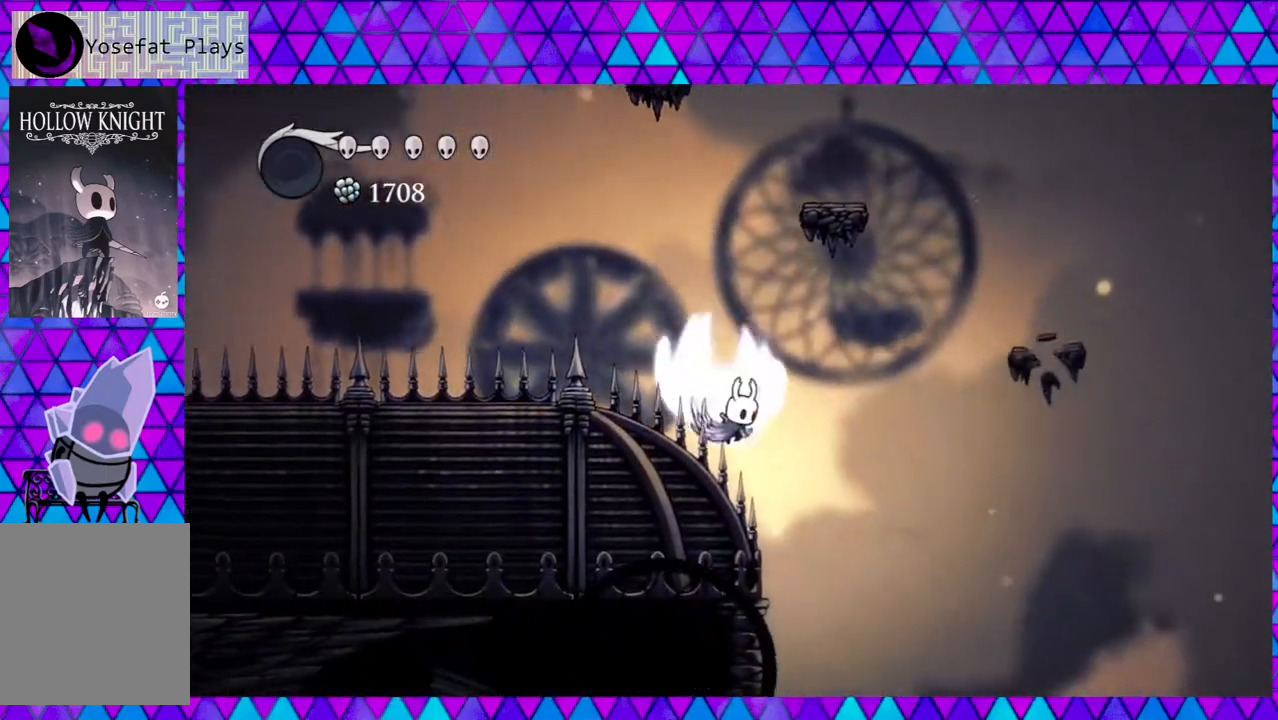
{"buttons": ["DPAD_RIGHT"], "left_stick": "center", "right_stick": "center", "events": [[167, "B", "up"]]}
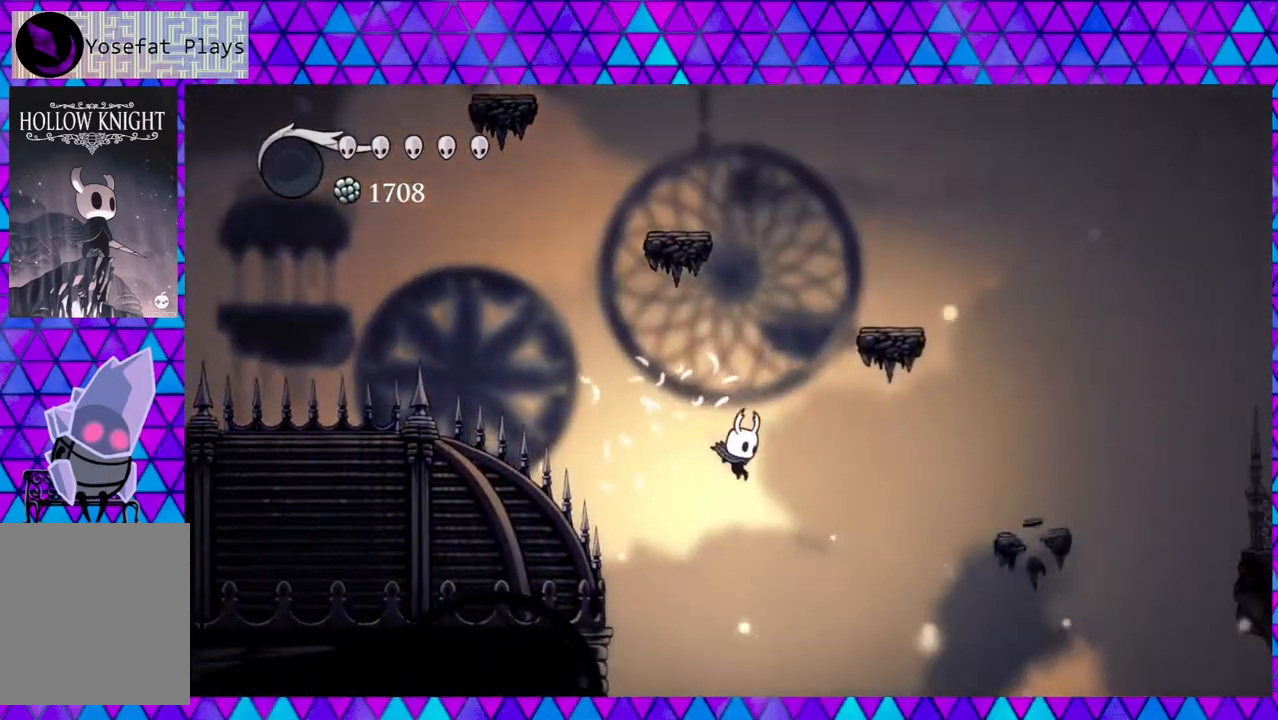
{"buttons": ["R2", "DPAD_RIGHT"], "left_stick": "center", "right_stick": "center", "events": [[283, "R2", "down"]]}
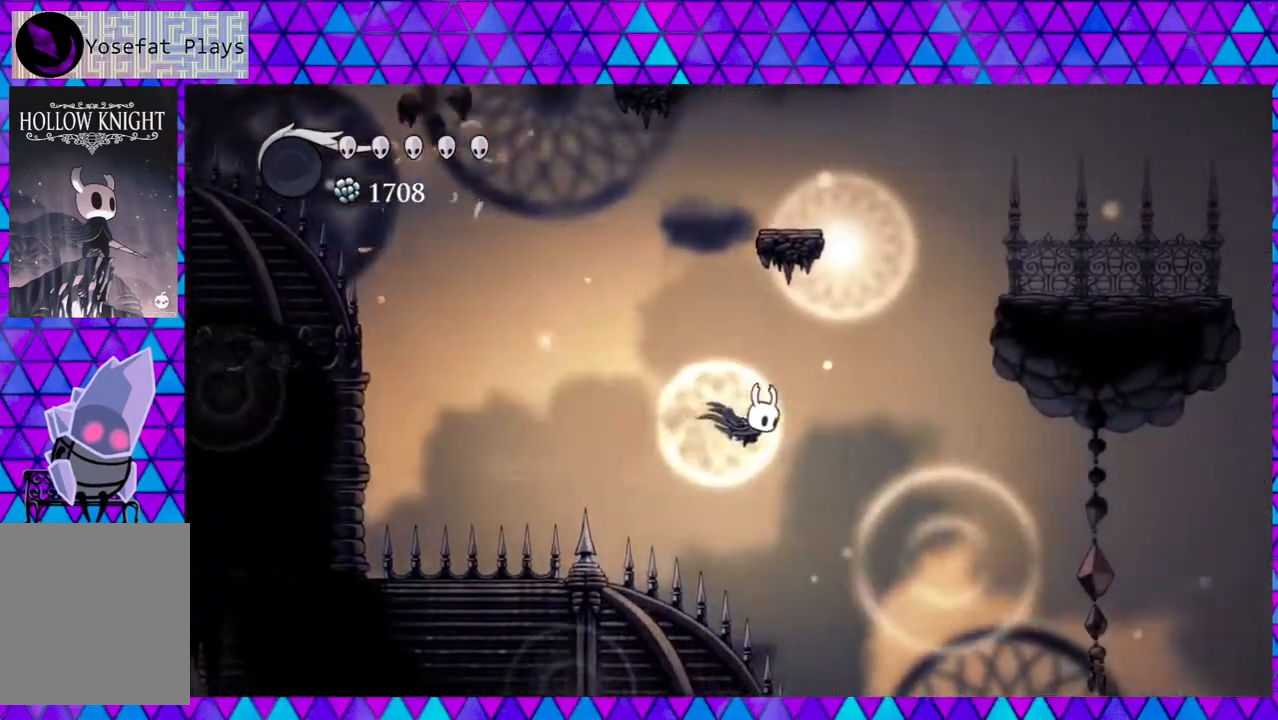
{"buttons": ["DPAD_LEFT"], "left_stick": "center", "right_stick": "center", "events": [[267, "DPAD_RIGHT", "up"], [267, "R2", "up"], [417, "DPAD_LEFT", "down"]]}
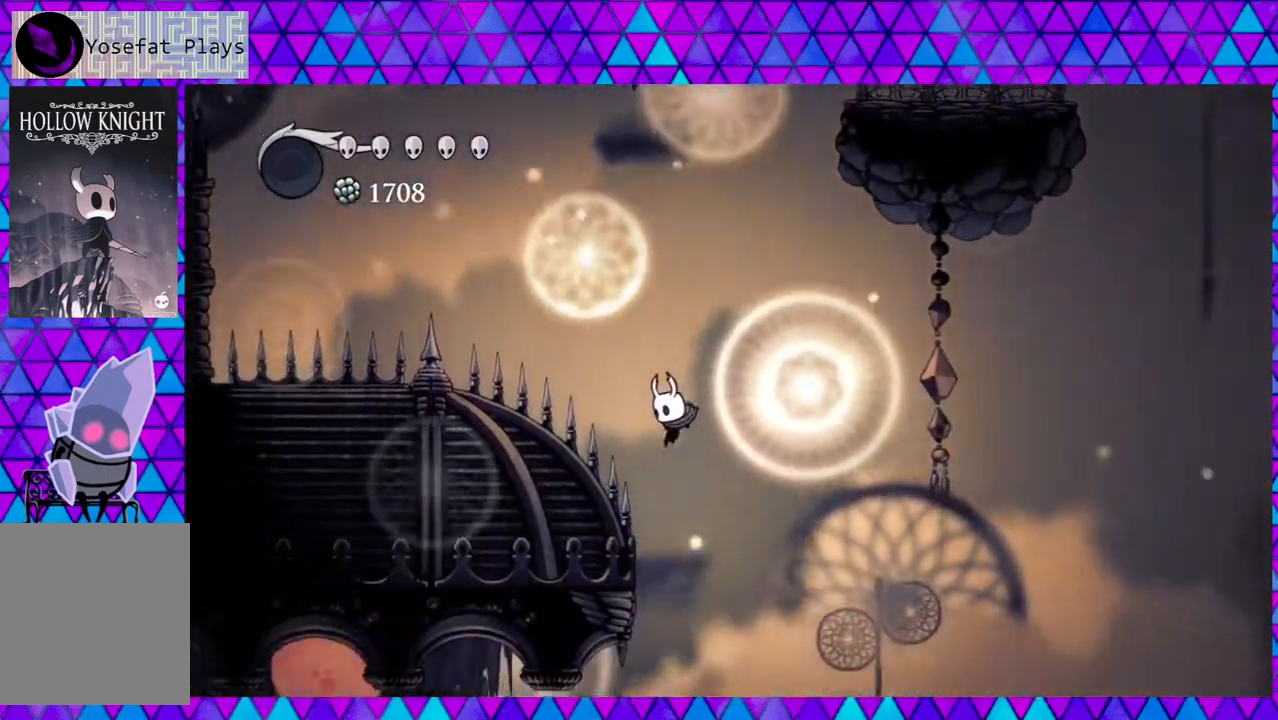
{"buttons": [], "left_stick": "center", "right_stick": "center", "events": [[133, "DPAD_LEFT", "up"], [250, "DPAD_LEFT", "down"], [500, "DPAD_LEFT", "up"]]}
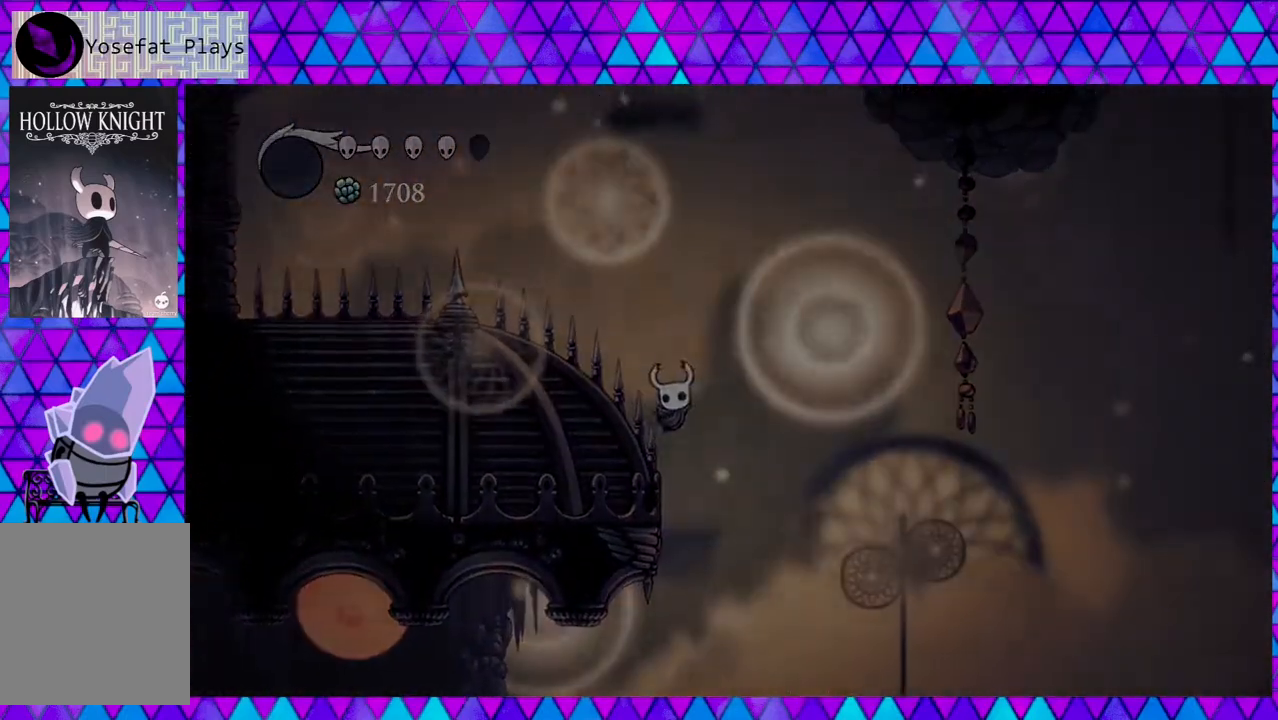
{"buttons": [], "left_stick": "center", "right_stick": "center", "events": []}
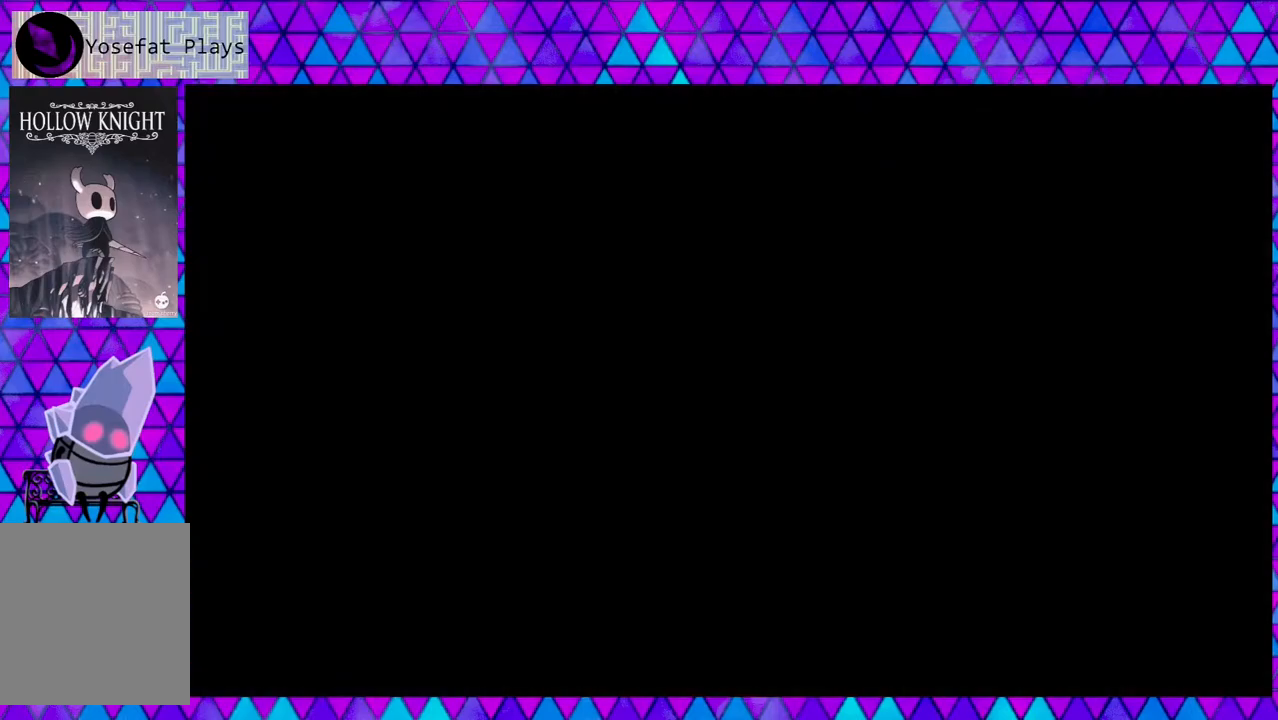
{"buttons": [], "left_stick": "center", "right_stick": "center", "events": []}
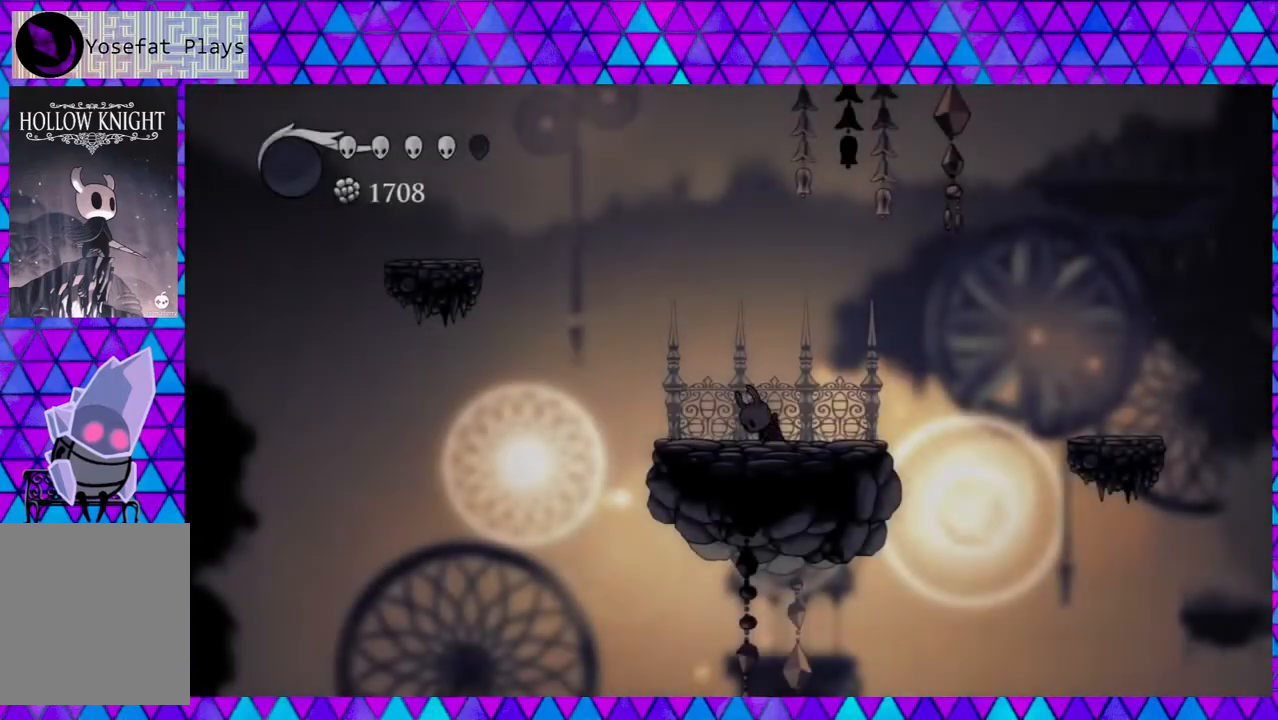
{"buttons": ["DPAD_RIGHT"], "left_stick": "center", "right_stick": "center", "events": [[333, "DPAD_RIGHT", "down"]]}